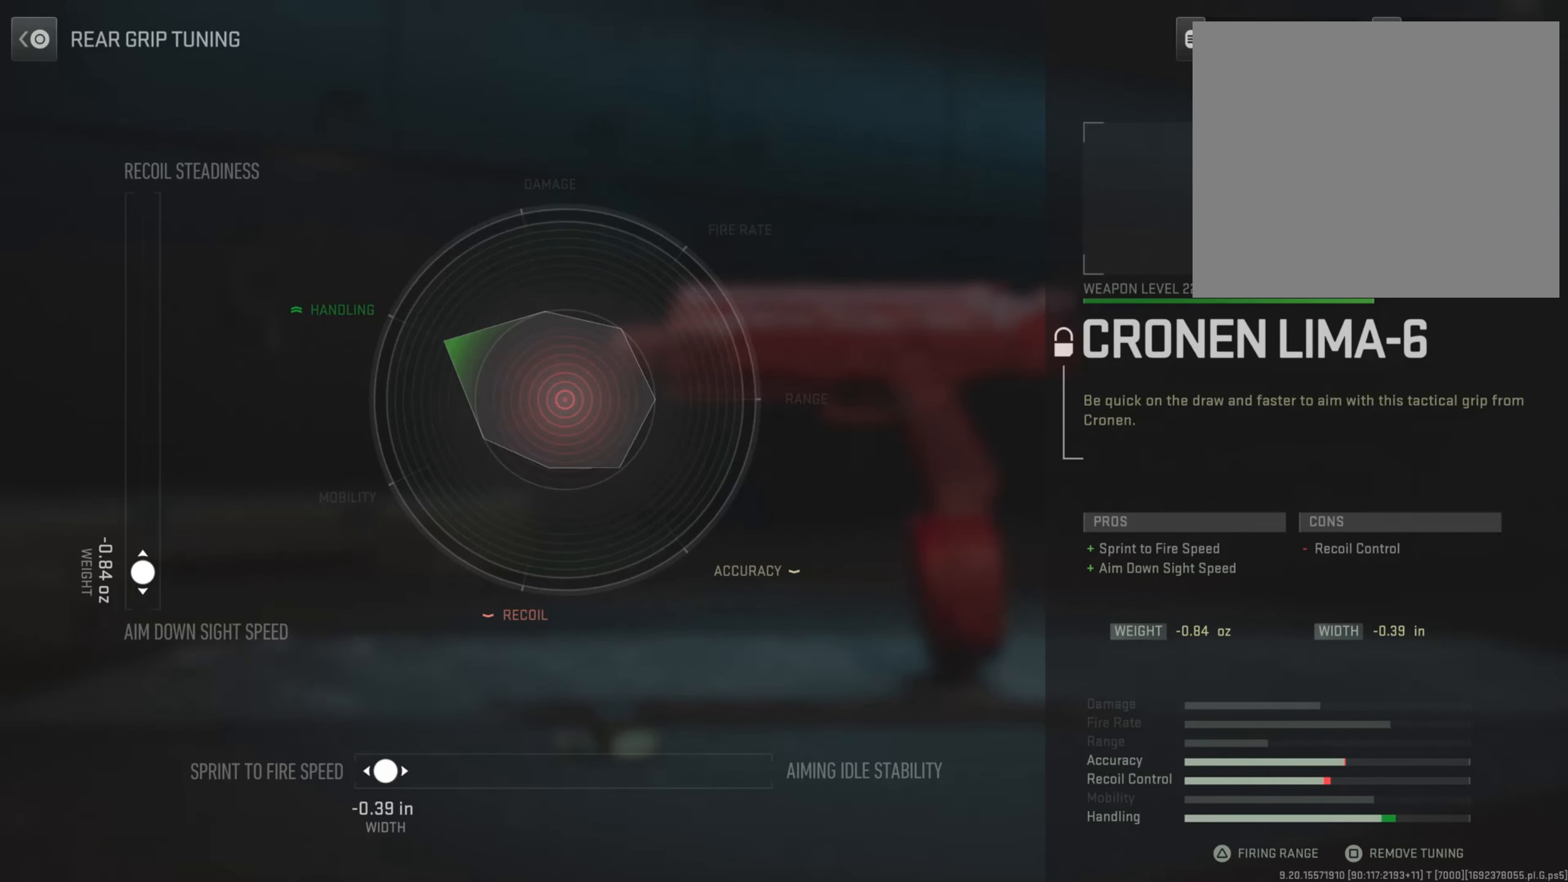
Gameplay with a controller (PlayStation layout); each line is a JSON object with the inputs held at the frame after it. "events" lists button and stick changes between this image and that frame as [ms after this image, input, new state], when the widget could be followed in between.
{"buttons": ["CIRCLE"], "left_stick": "center", "right_stick": "center", "events": [[483, "CIRCLE", "down"]]}
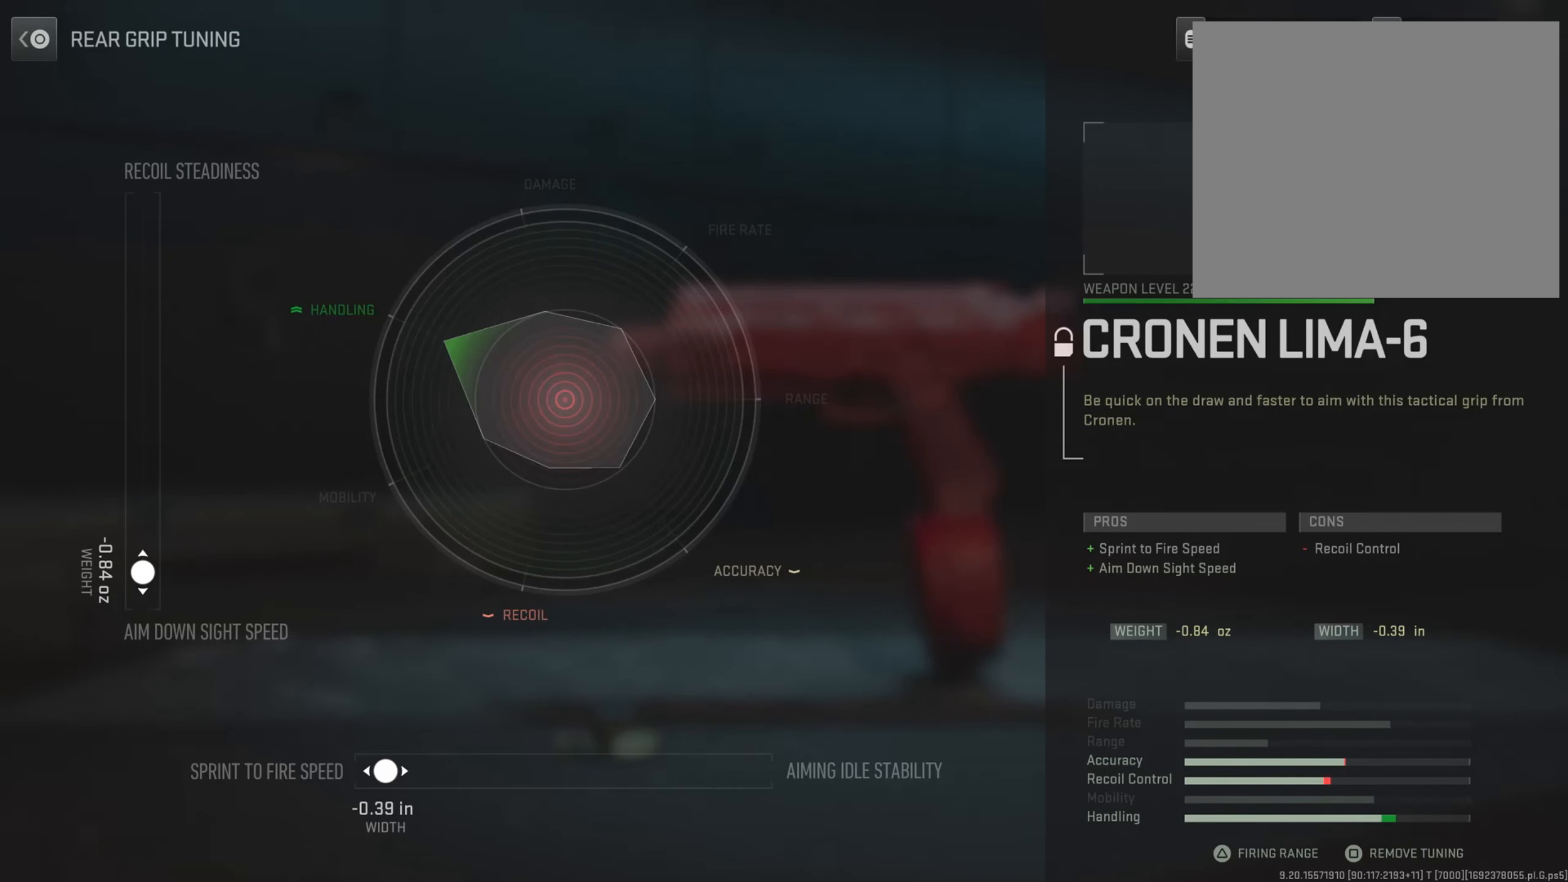
{"buttons": ["DPAD_LEFT"], "left_stick": "center", "right_stick": "center", "events": [[167, "CIRCLE", "up"], [467, "DPAD_LEFT", "down"]]}
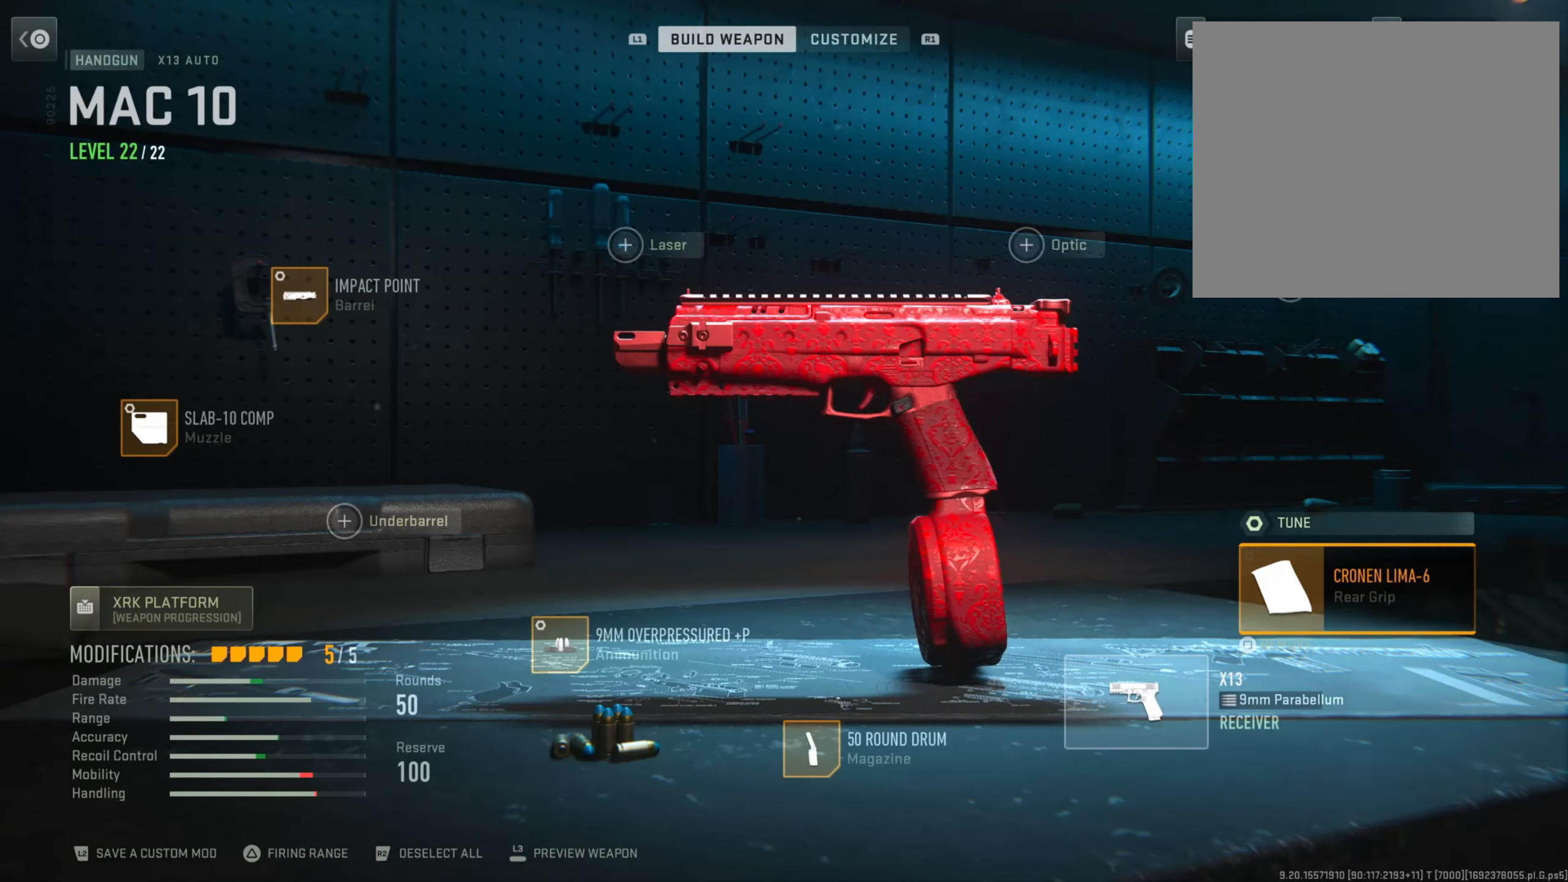
{"buttons": [], "left_stick": "center", "right_stick": "center", "events": [[116, "DPAD_LEFT", "up"]]}
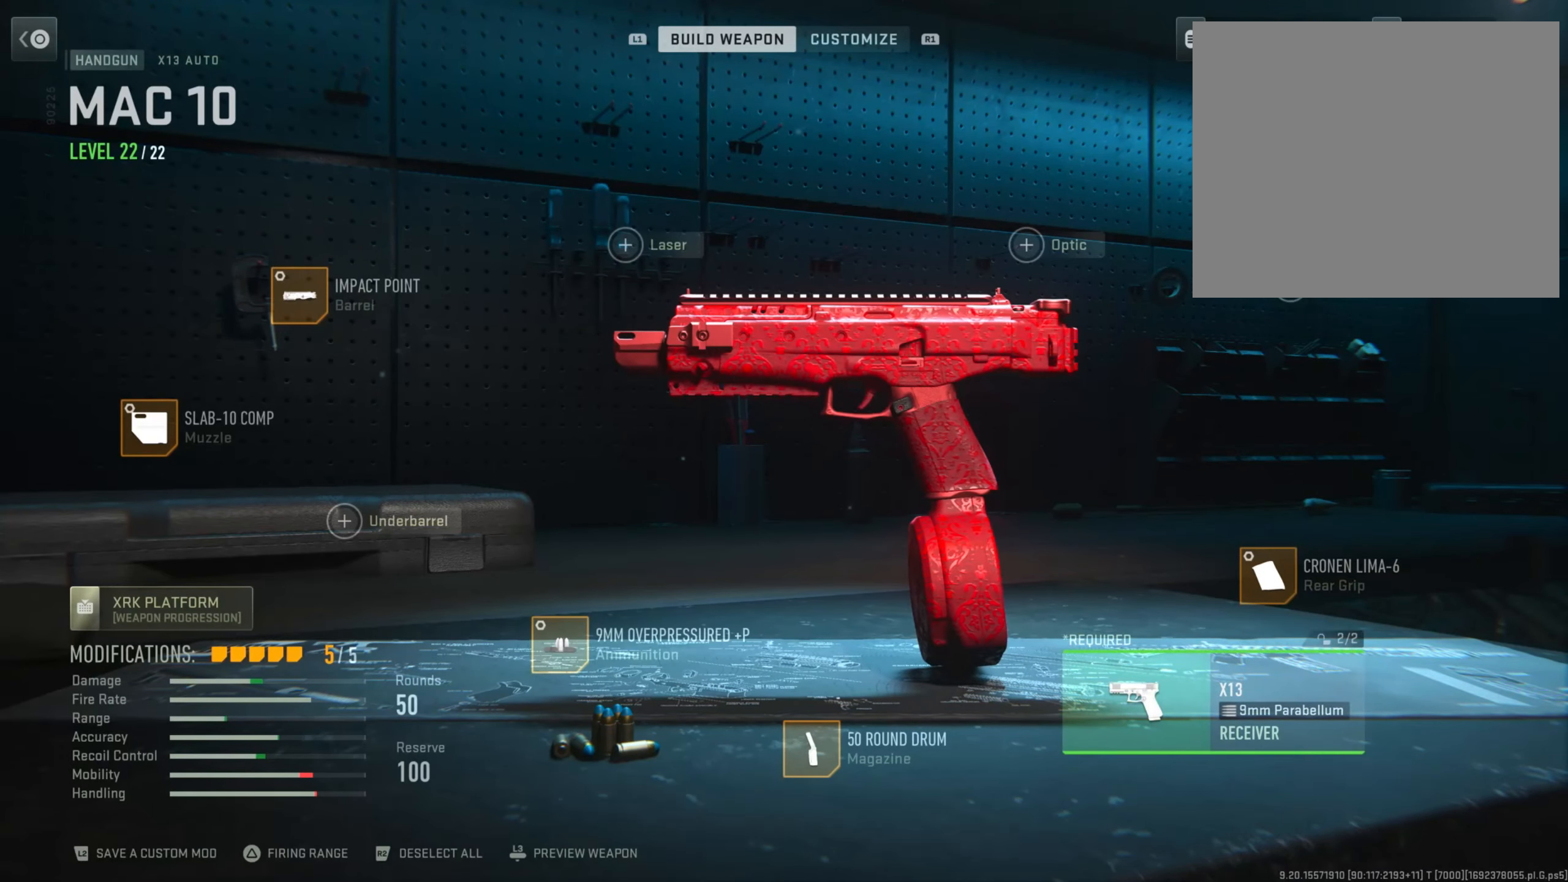
{"buttons": ["DPAD_LEFT"], "left_stick": "center", "right_stick": "center", "events": [[234, "DPAD_LEFT", "down"], [384, "DPAD_LEFT", "up"], [501, "DPAD_LEFT", "down"]]}
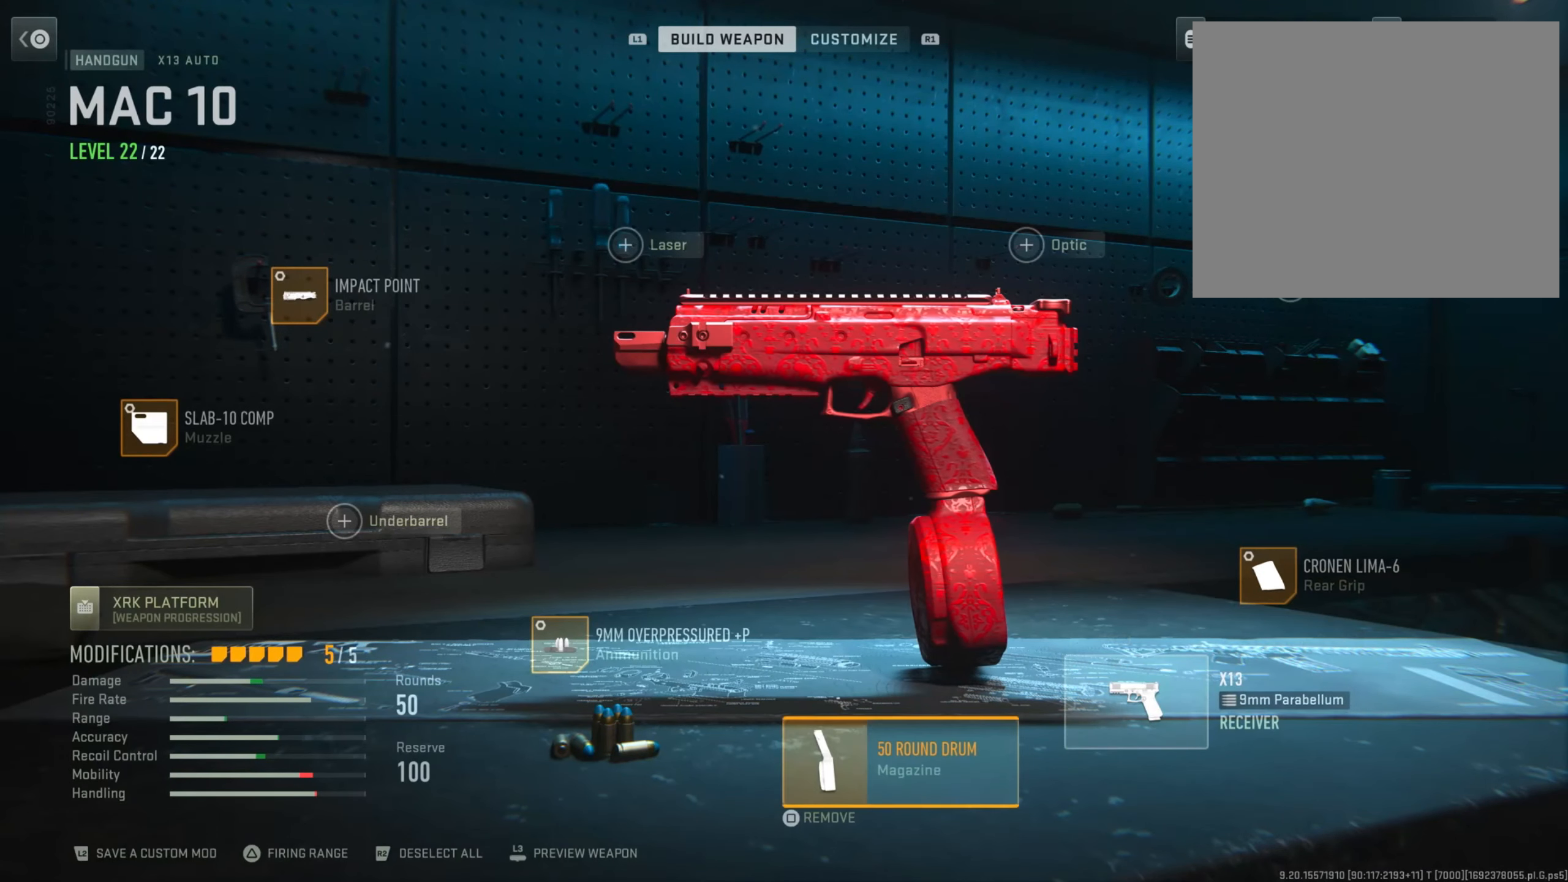
{"buttons": [], "left_stick": "center", "right_stick": "center", "events": [[116, "DPAD_LEFT", "up"], [300, "CROSS", "down"], [467, "CROSS", "up"]]}